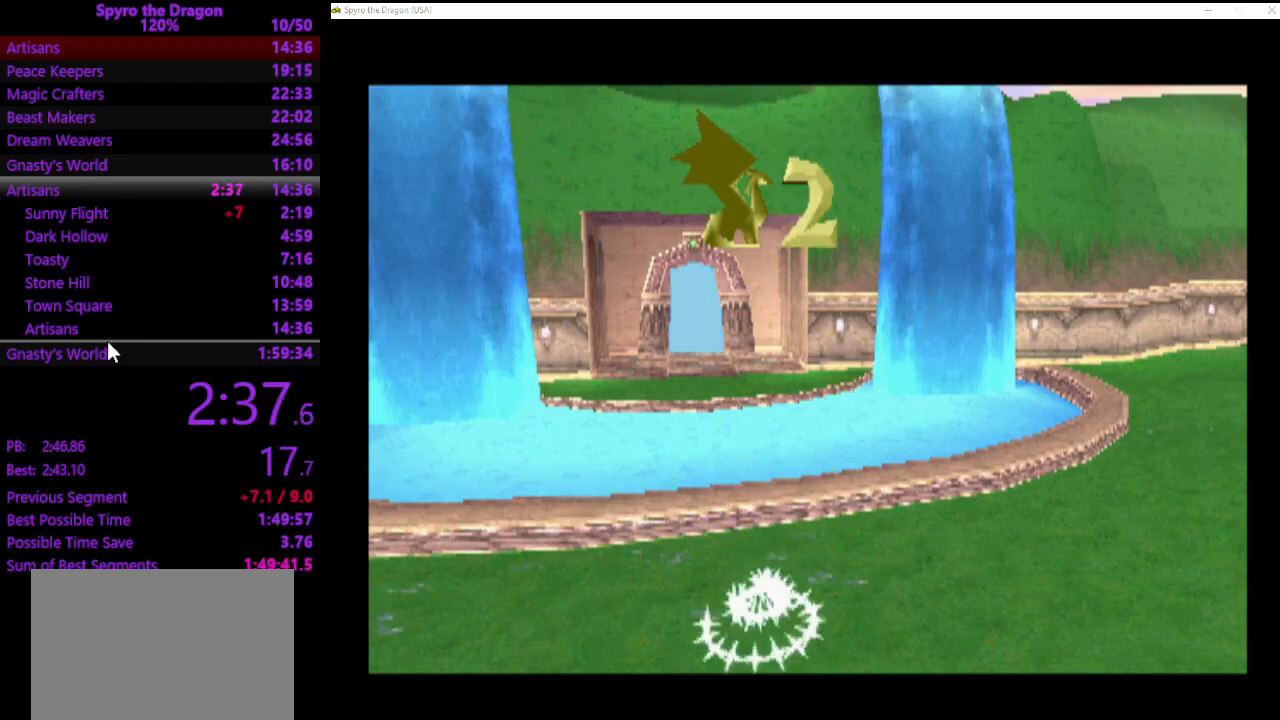
Gameplay with a controller (PlayStation layout); each line is a JSON object with the inputs held at the frame after it. "events" lists button and stick changes between this image and that frame as [ms after this image, input, new state], when the widget could be followed in between. Not read: L2 R2 right_stick.
{"buttons": [], "left_stick": "center", "events": []}
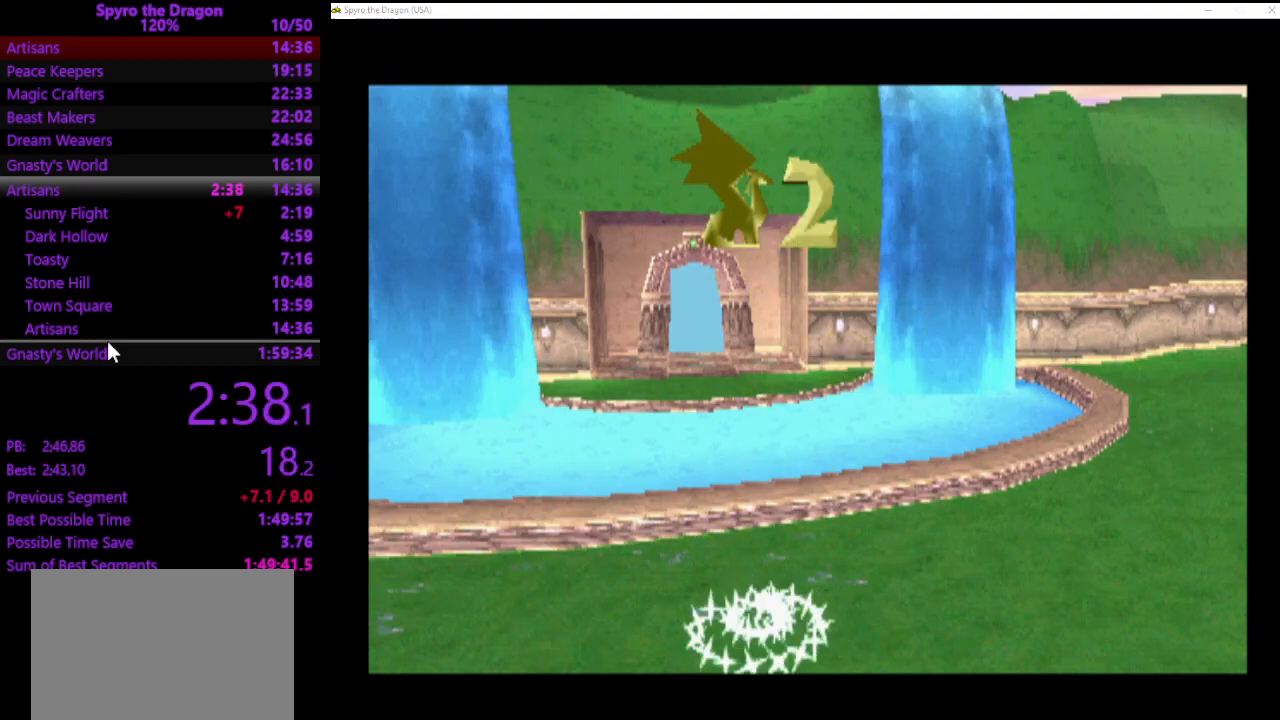
{"buttons": [], "left_stick": "center", "events": []}
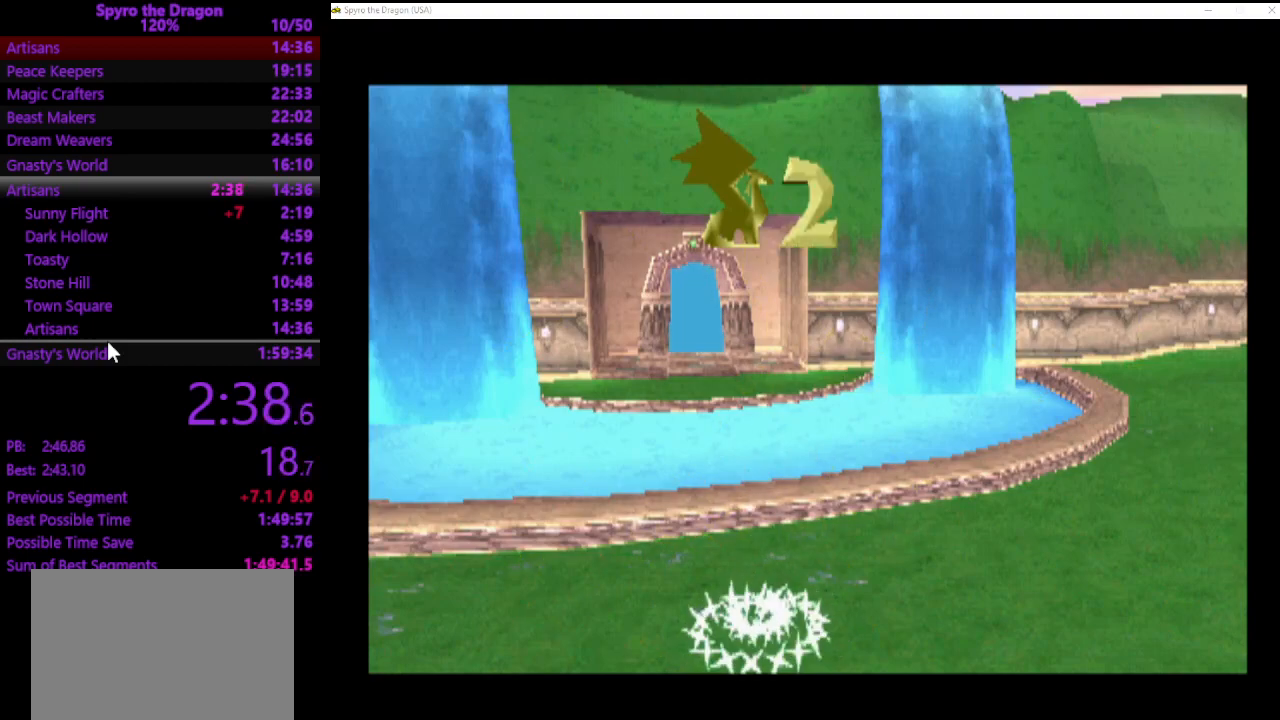
{"buttons": [], "left_stick": "center", "events": []}
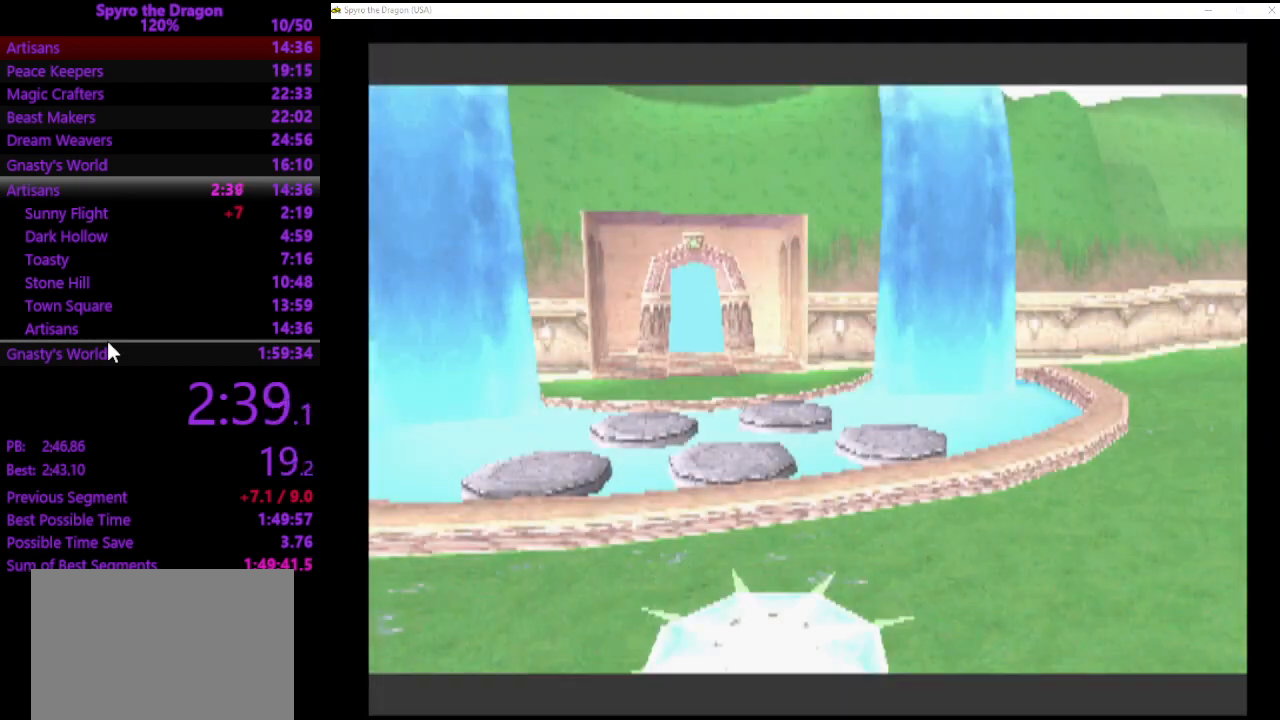
{"buttons": [], "left_stick": "right", "events": [[433, "left_stick", "right"]]}
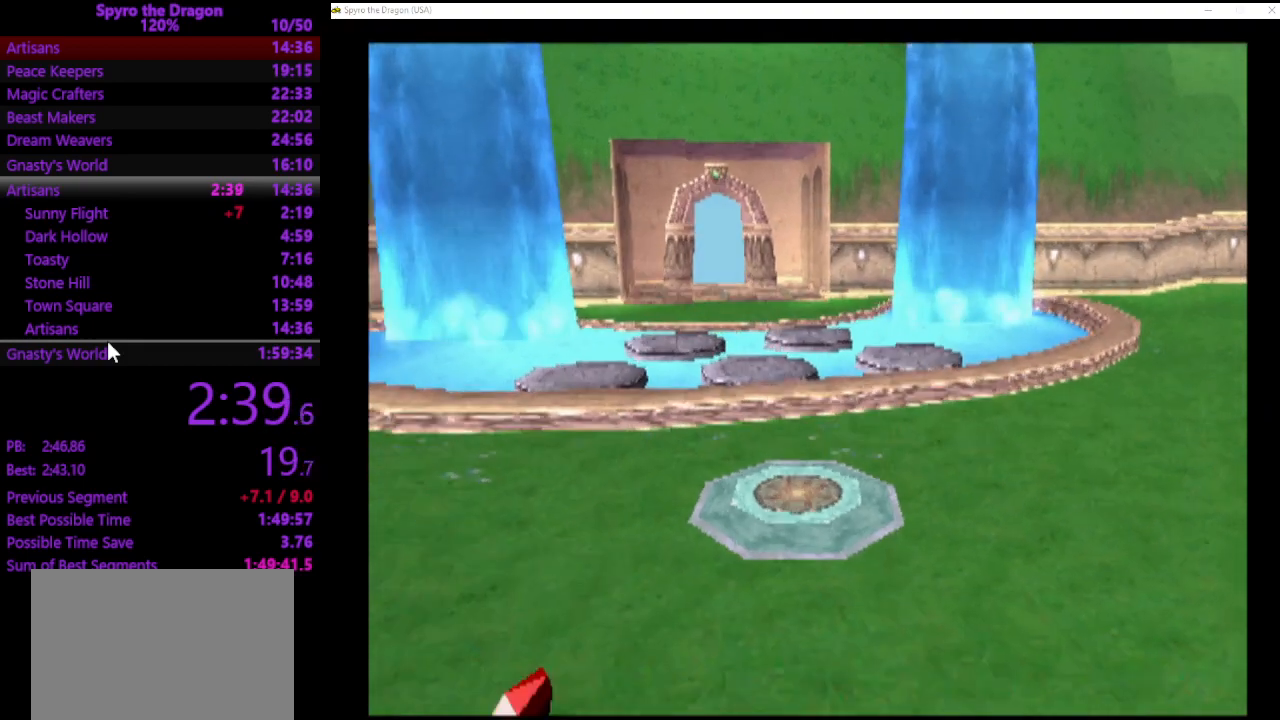
{"buttons": [], "left_stick": "up-left", "events": [[167, "left_stick", "left"], [233, "CROSS", "down"], [267, "CROSS", "up"], [433, "left_stick", "up-left"]]}
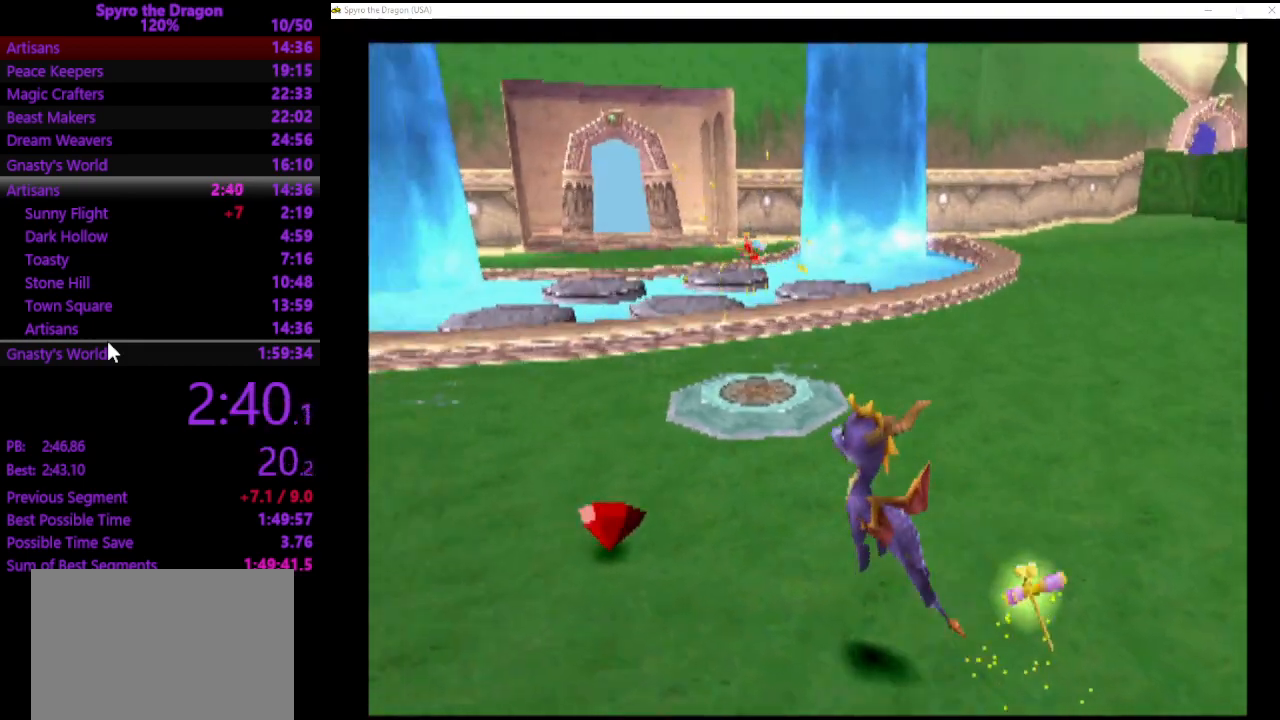
{"buttons": [], "left_stick": "down-right", "events": [[333, "left_stick", "right"], [467, "left_stick", "down-right"]]}
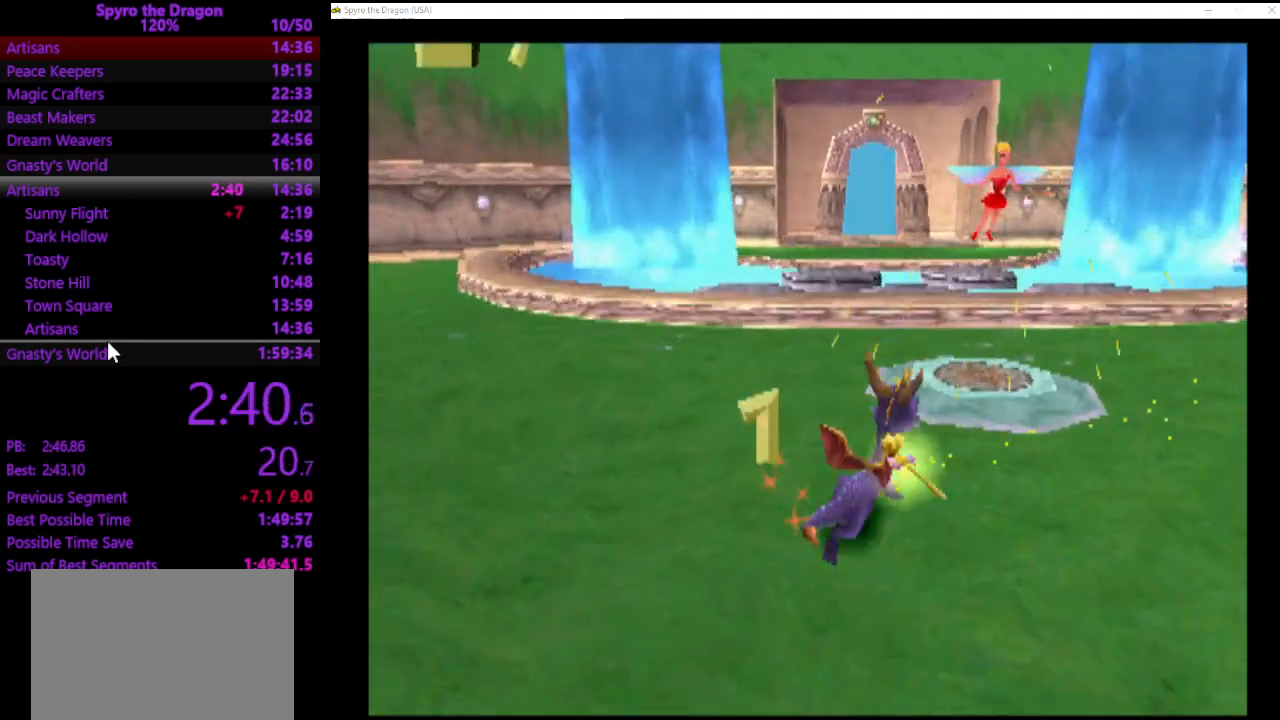
{"buttons": ["CIRCLE"], "left_stick": "down-right", "events": [[33, "CROSS", "down"], [333, "CROSS", "up"], [500, "CIRCLE", "down"]]}
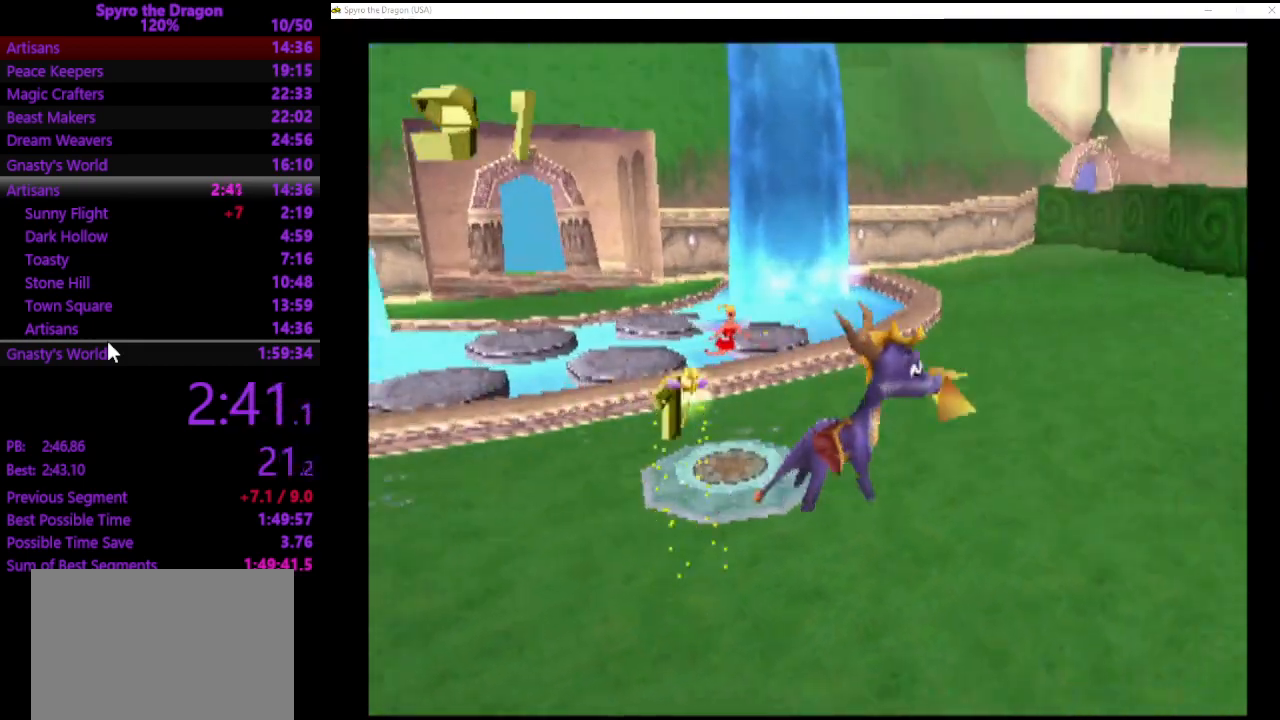
{"buttons": [], "left_stick": "up", "events": [[67, "CIRCLE", "up"], [133, "SQUARE", "down"], [167, "left_stick", "right"], [333, "left_stick", "up-right"], [433, "left_stick", "up"], [500, "SQUARE", "up"]]}
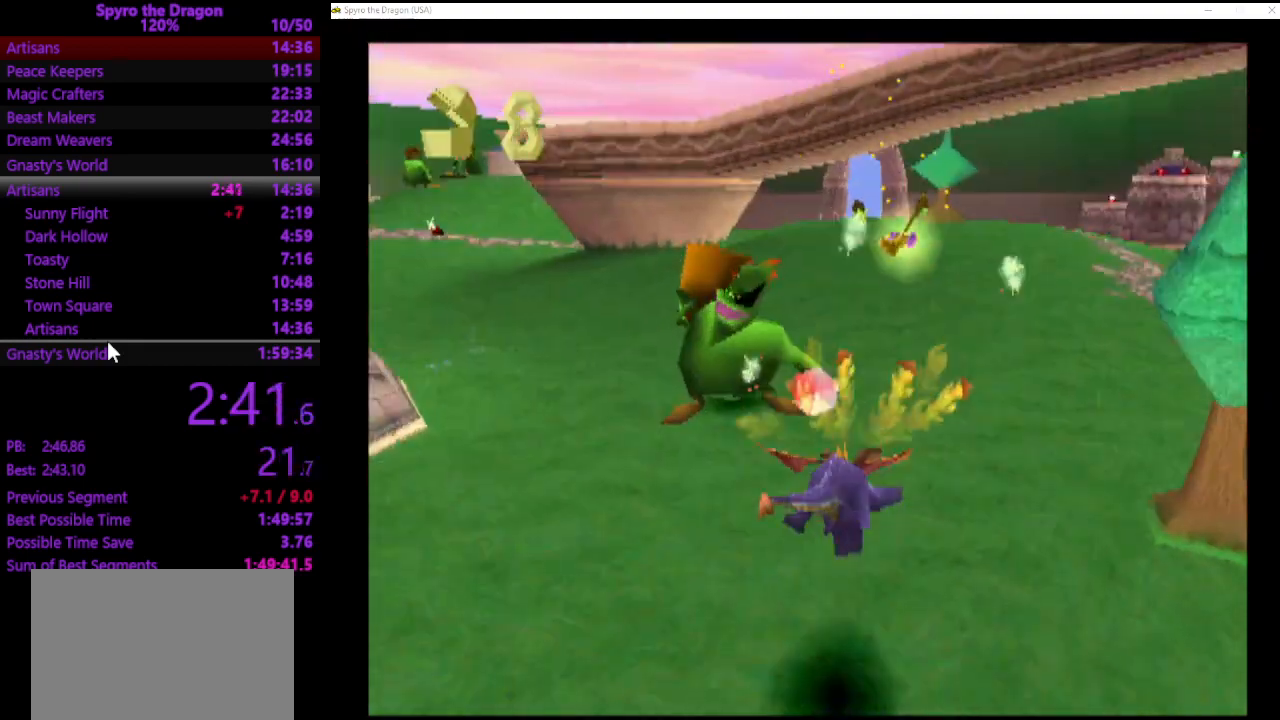
{"buttons": [], "left_stick": "up-left", "events": [[333, "left_stick", "left"], [400, "CROSS", "down"], [467, "CROSS", "up"], [467, "left_stick", "up-left"]]}
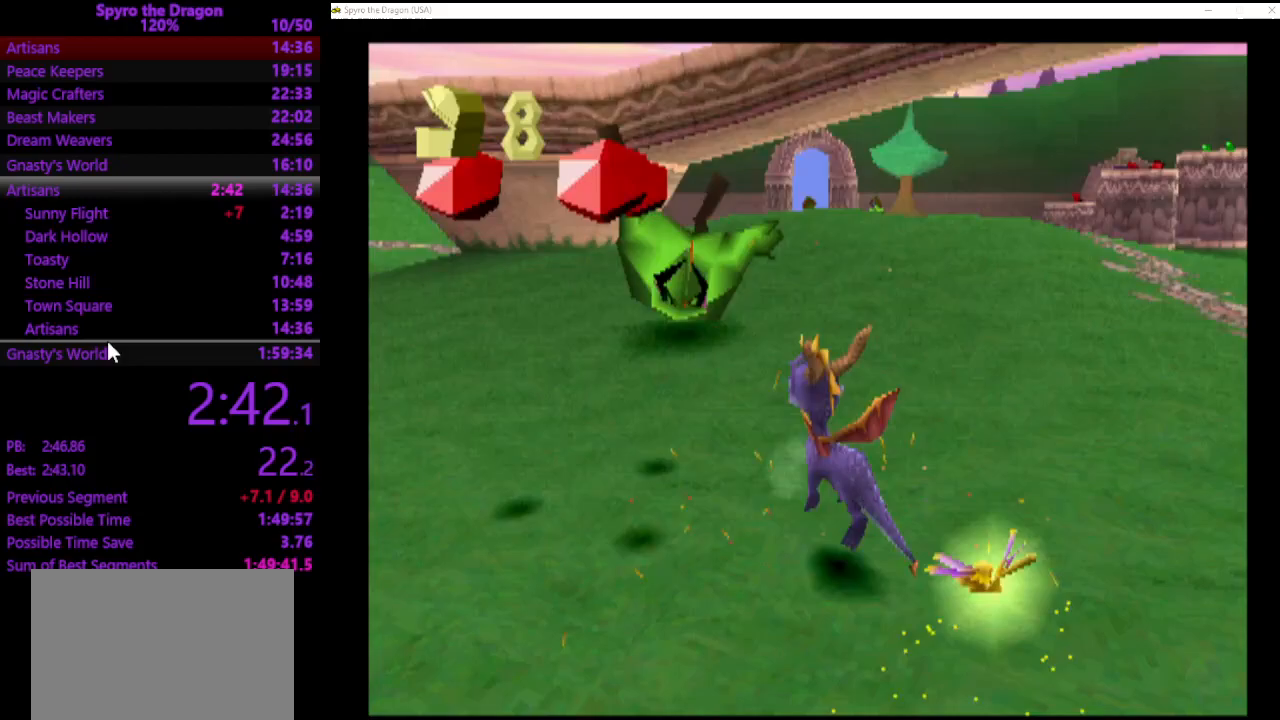
{"buttons": [], "left_stick": "up-left", "events": []}
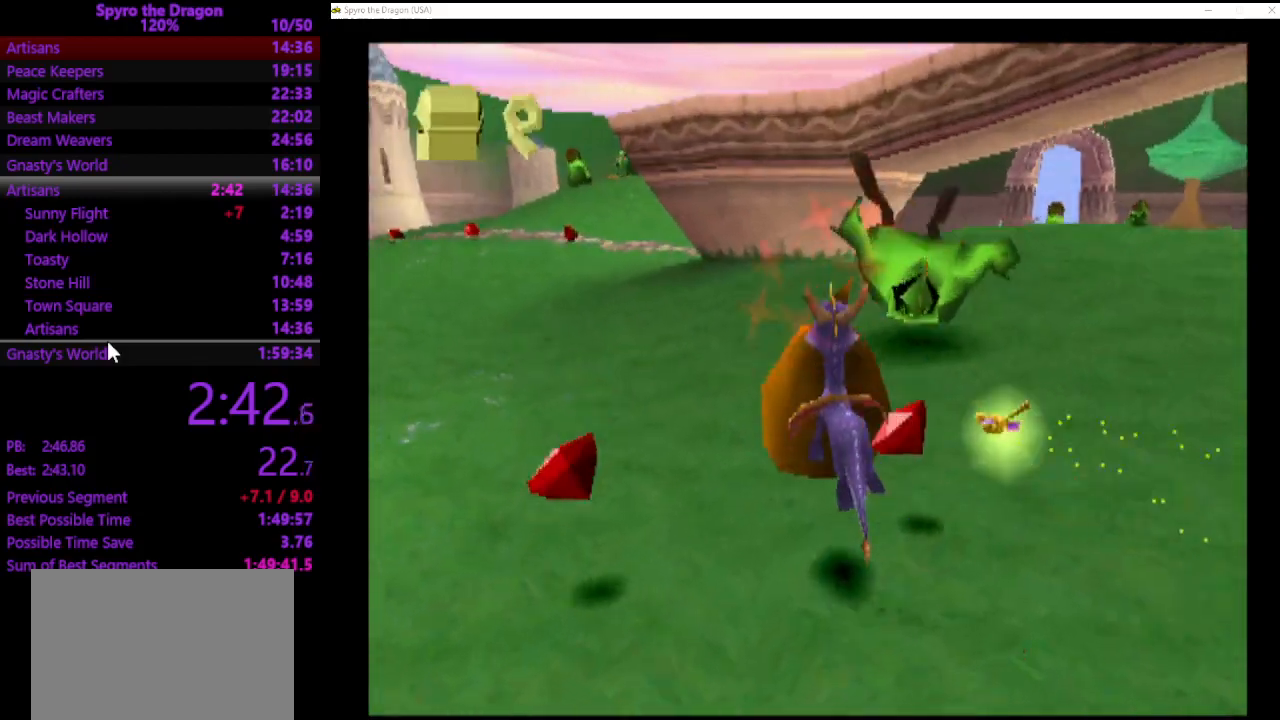
{"buttons": ["CROSS"], "left_stick": "up", "events": [[67, "left_stick", "down-left"], [333, "left_stick", "up-left"], [400, "left_stick", "up"], [467, "CROSS", "down"]]}
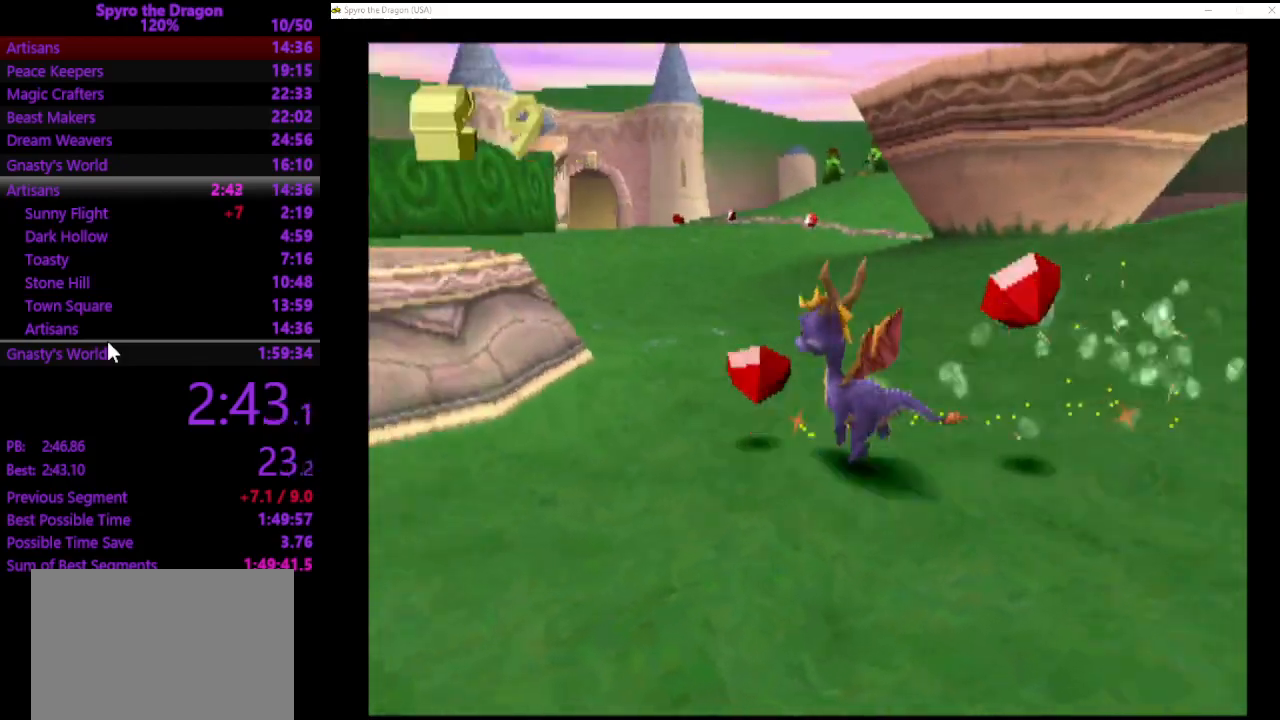
{"buttons": ["CROSS", "SQUARE"], "left_stick": "up", "events": [[100, "CROSS", "up"], [167, "SQUARE", "down"], [500, "CROSS", "down"]]}
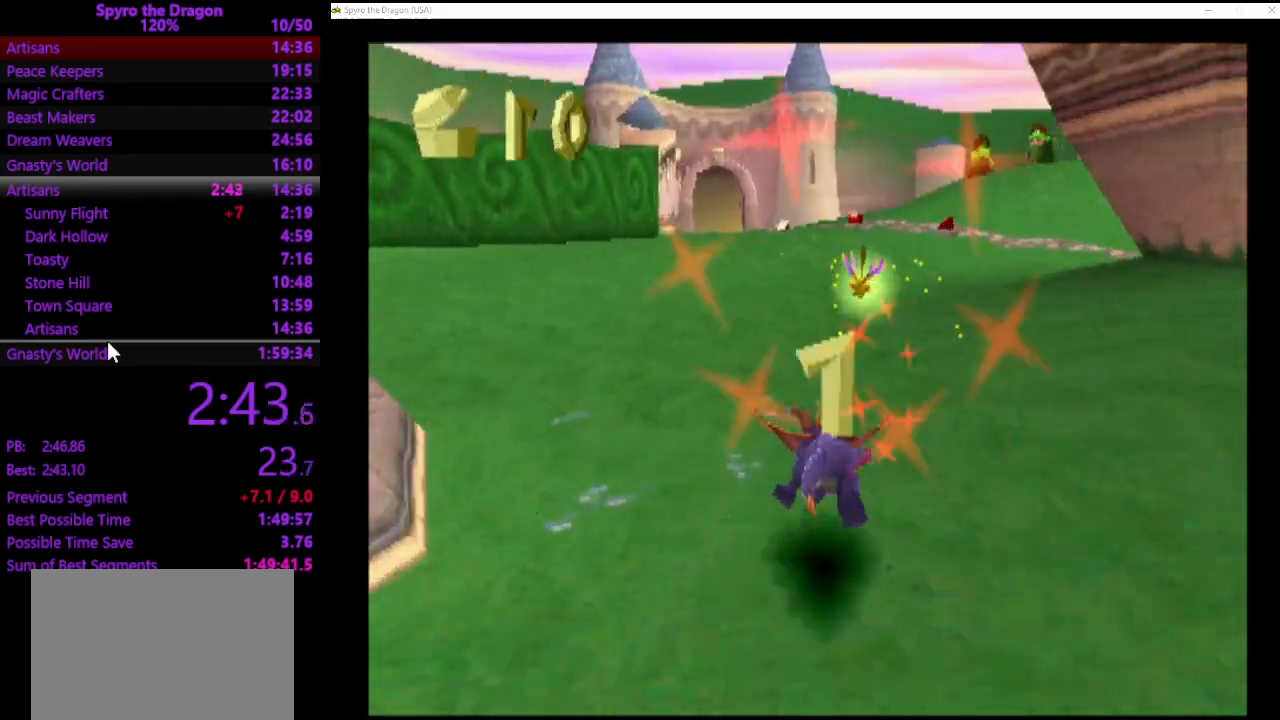
{"buttons": ["SQUARE"], "left_stick": "up", "events": [[400, "CROSS", "up"]]}
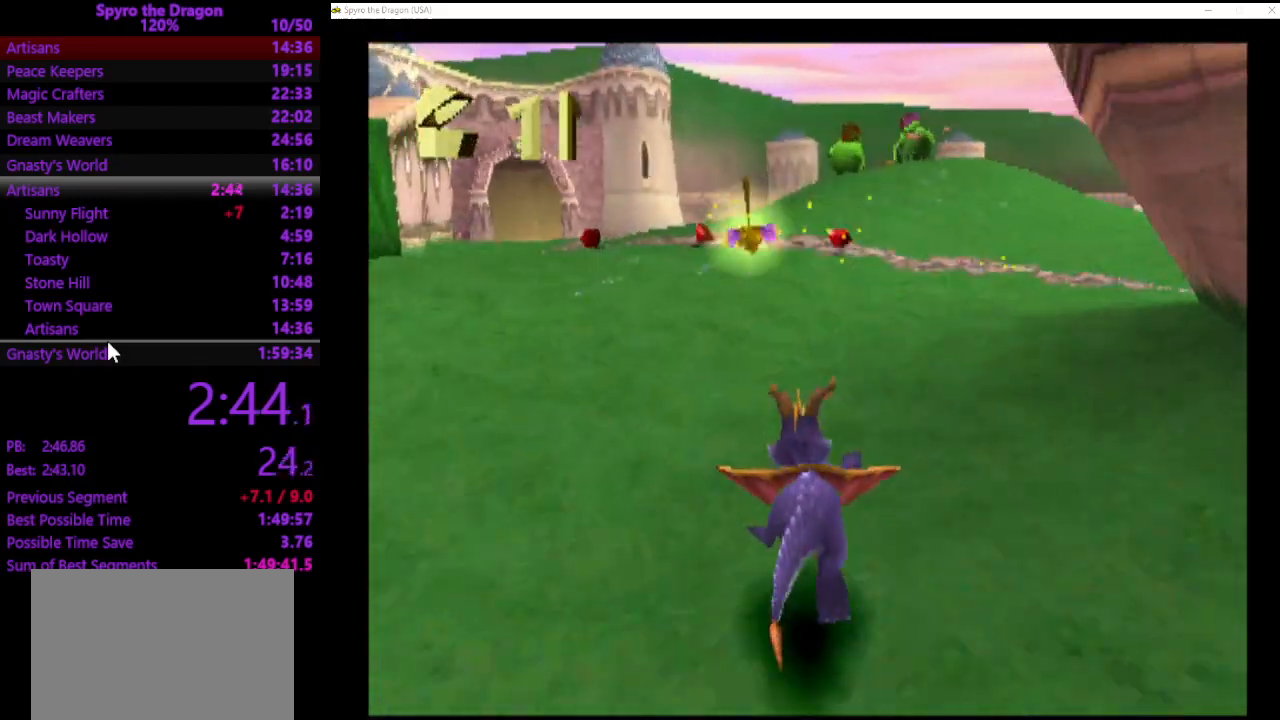
{"buttons": ["SQUARE"], "left_stick": "up", "events": []}
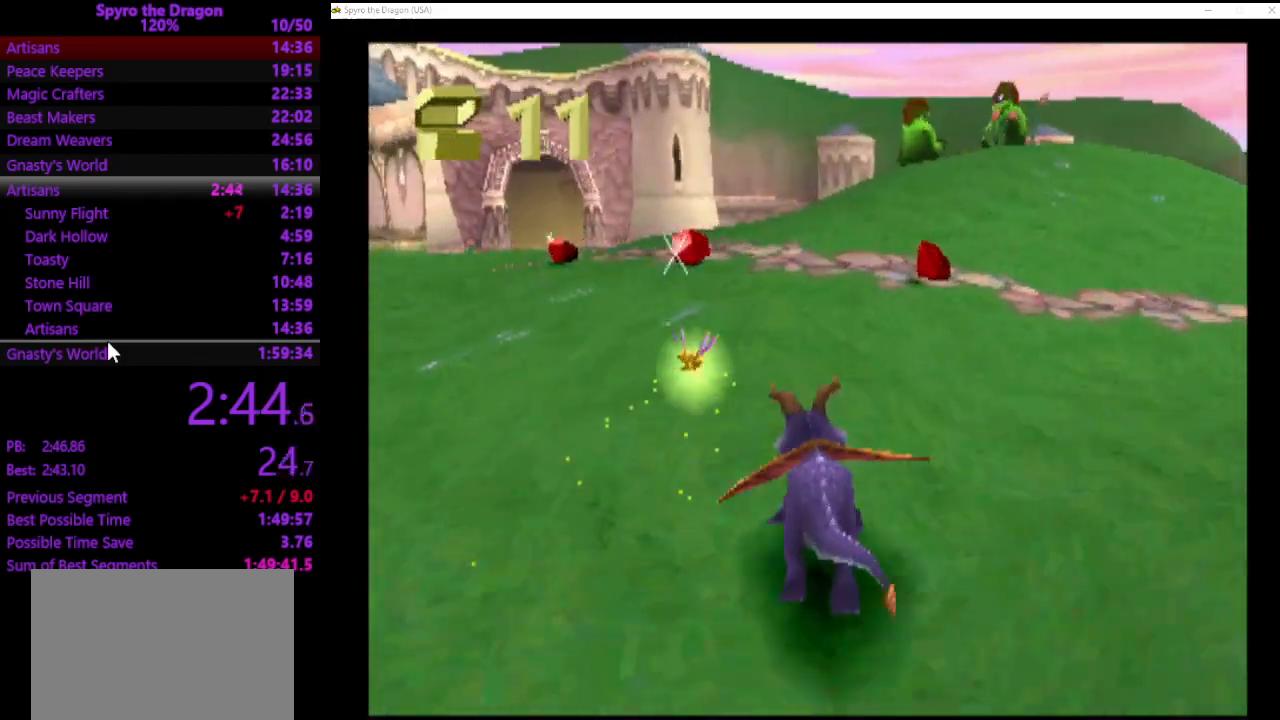
{"buttons": ["SQUARE"], "left_stick": "up-left", "events": [[233, "left_stick", "up-left"], [367, "SQUARE", "up"], [467, "SQUARE", "down"]]}
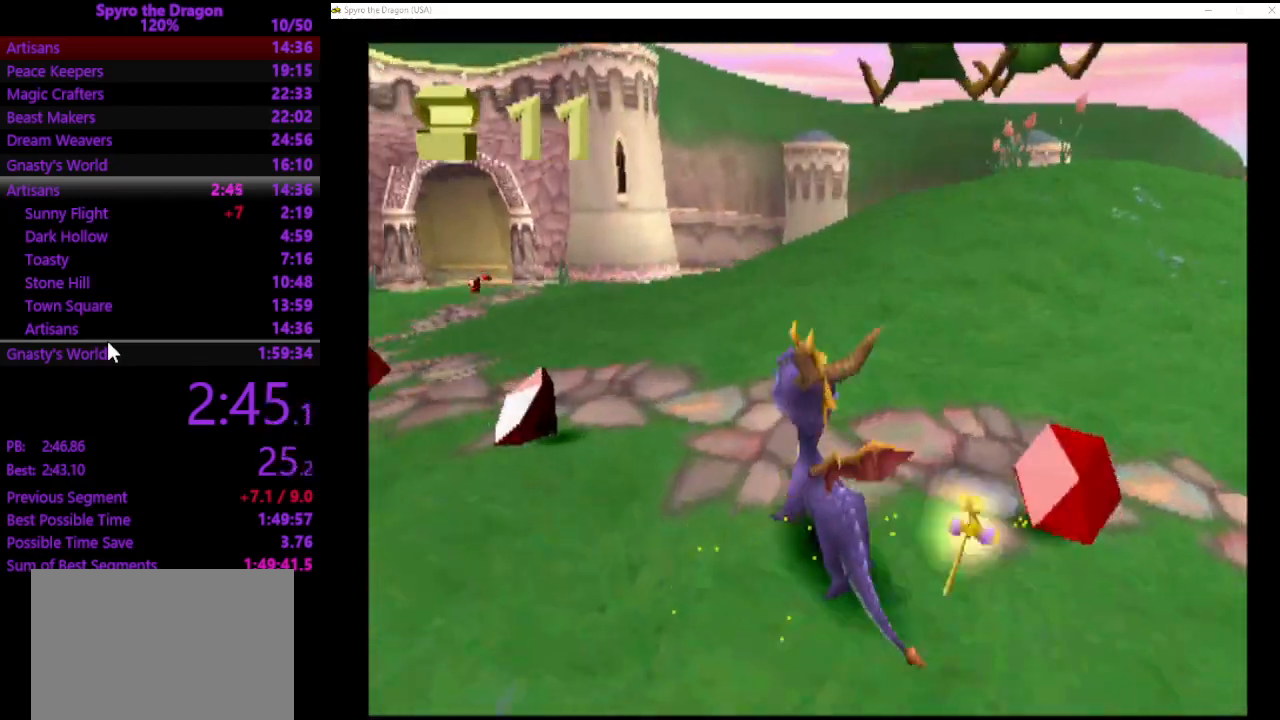
{"buttons": ["SQUARE"], "left_stick": "up", "events": [[333, "left_stick", "up"]]}
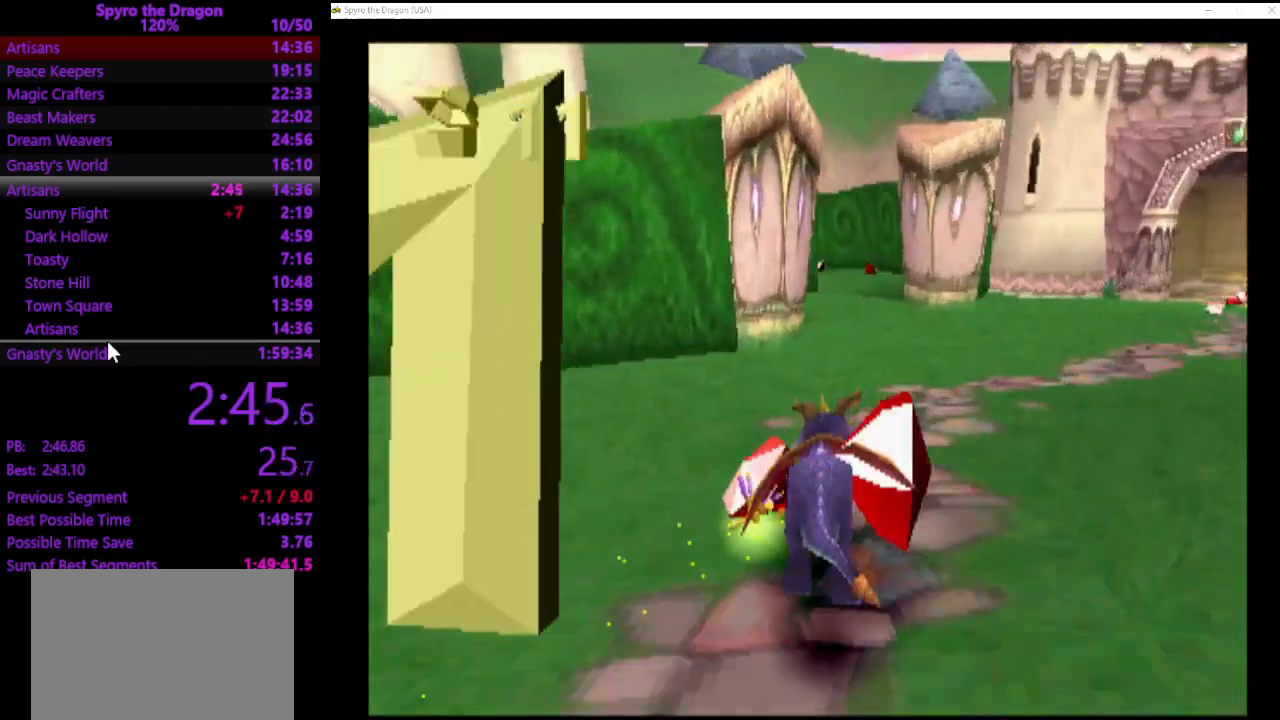
{"buttons": ["SQUARE"], "left_stick": "up", "events": []}
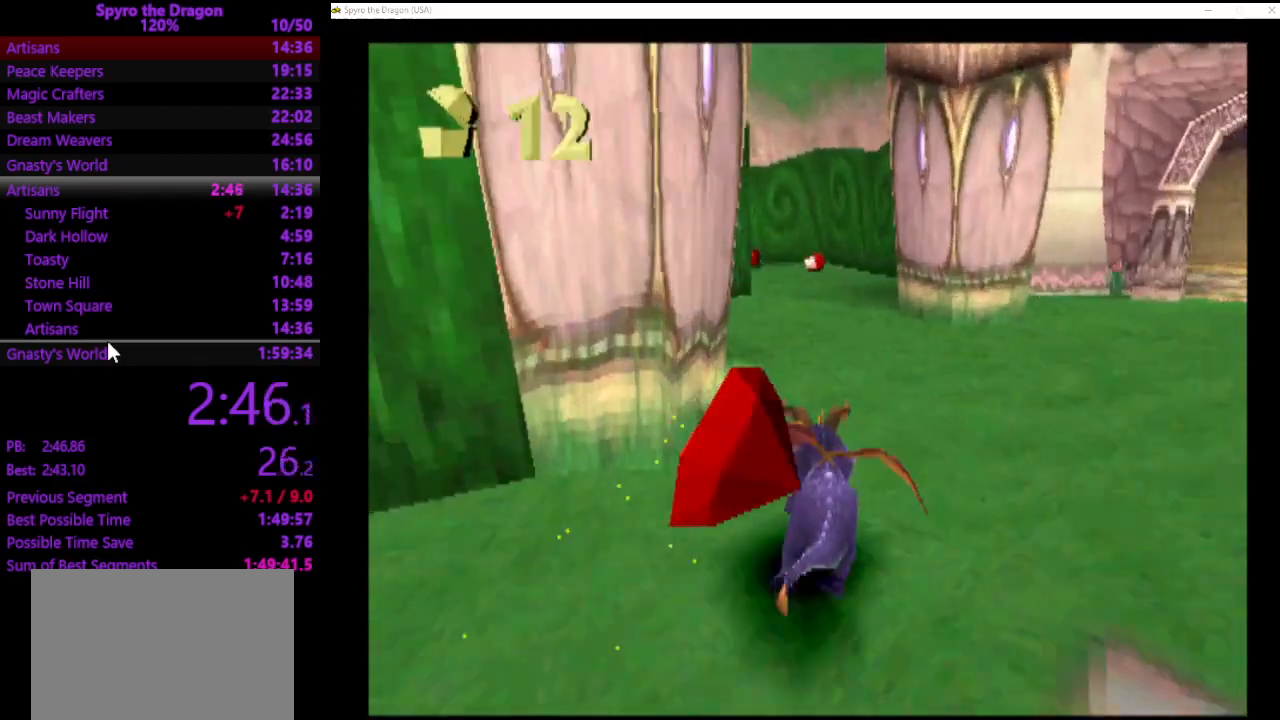
{"buttons": ["SQUARE"], "left_stick": "up", "events": []}
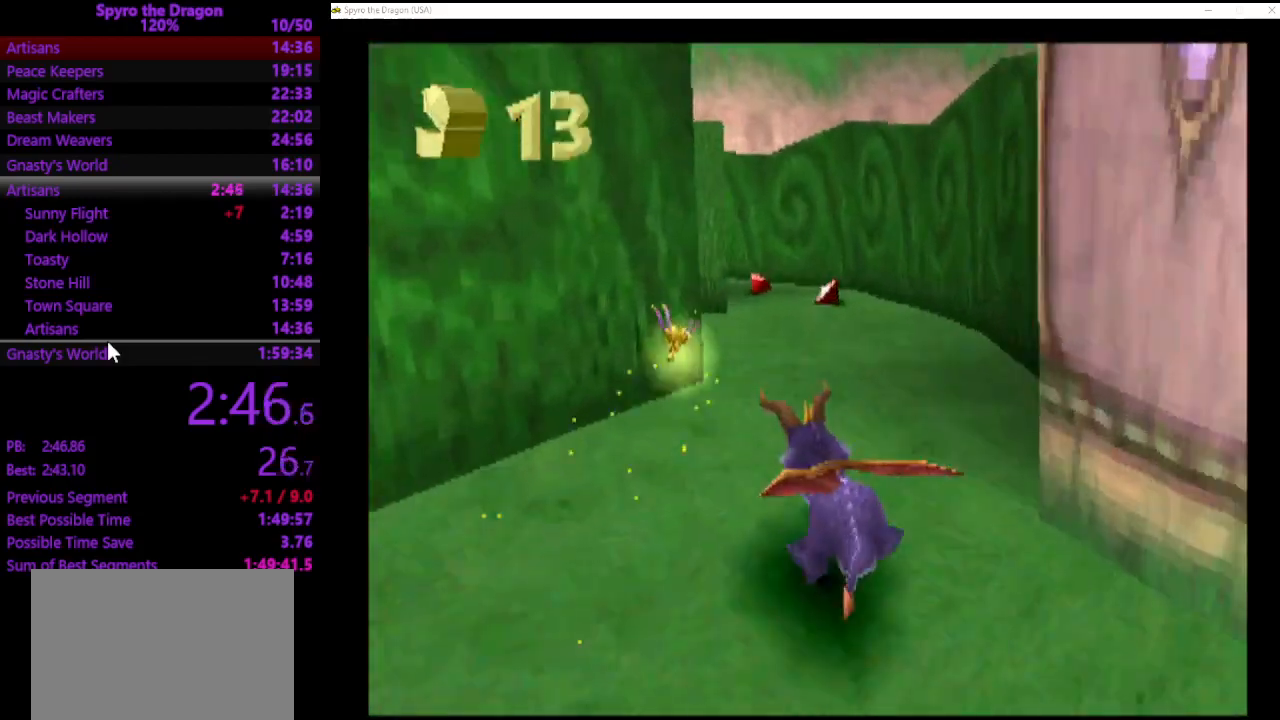
{"buttons": ["SQUARE"], "left_stick": "up-left", "events": [[400, "left_stick", "up-left"]]}
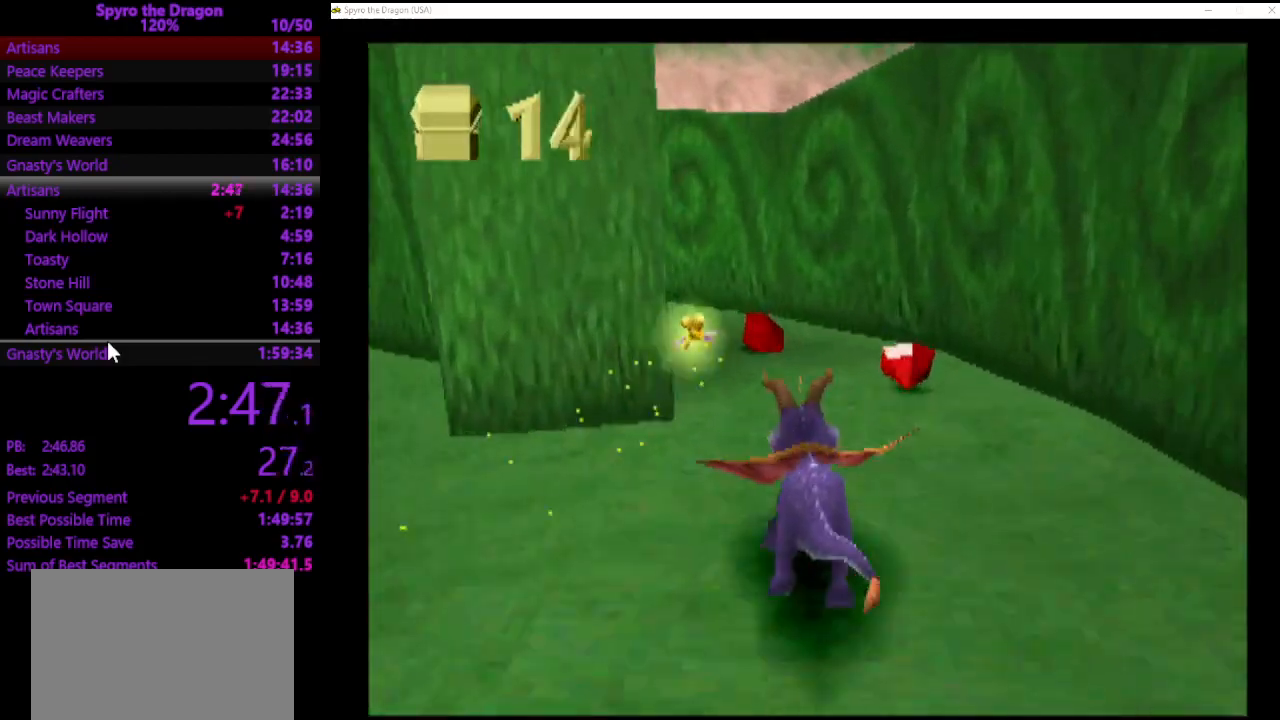
{"buttons": ["SQUARE"], "left_stick": "up-left", "events": []}
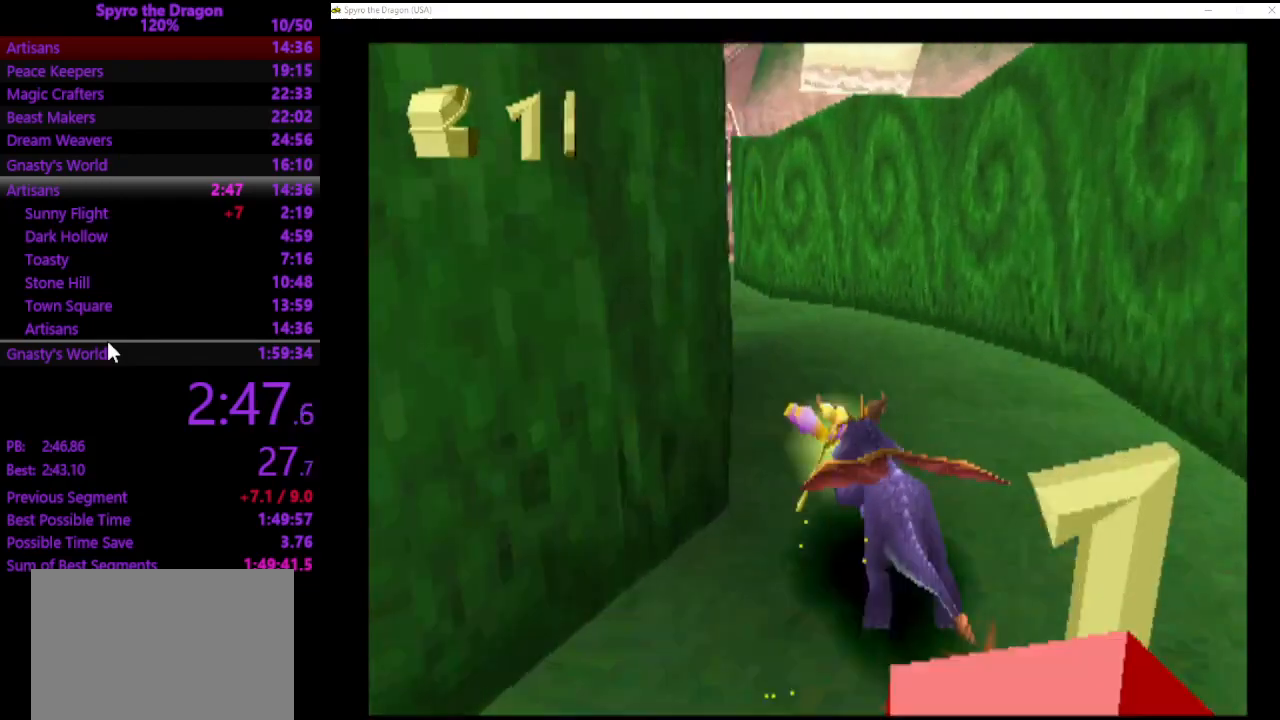
{"buttons": ["SQUARE"], "left_stick": "up-left", "events": [[100, "left_stick", "up"], [333, "left_stick", "up-left"]]}
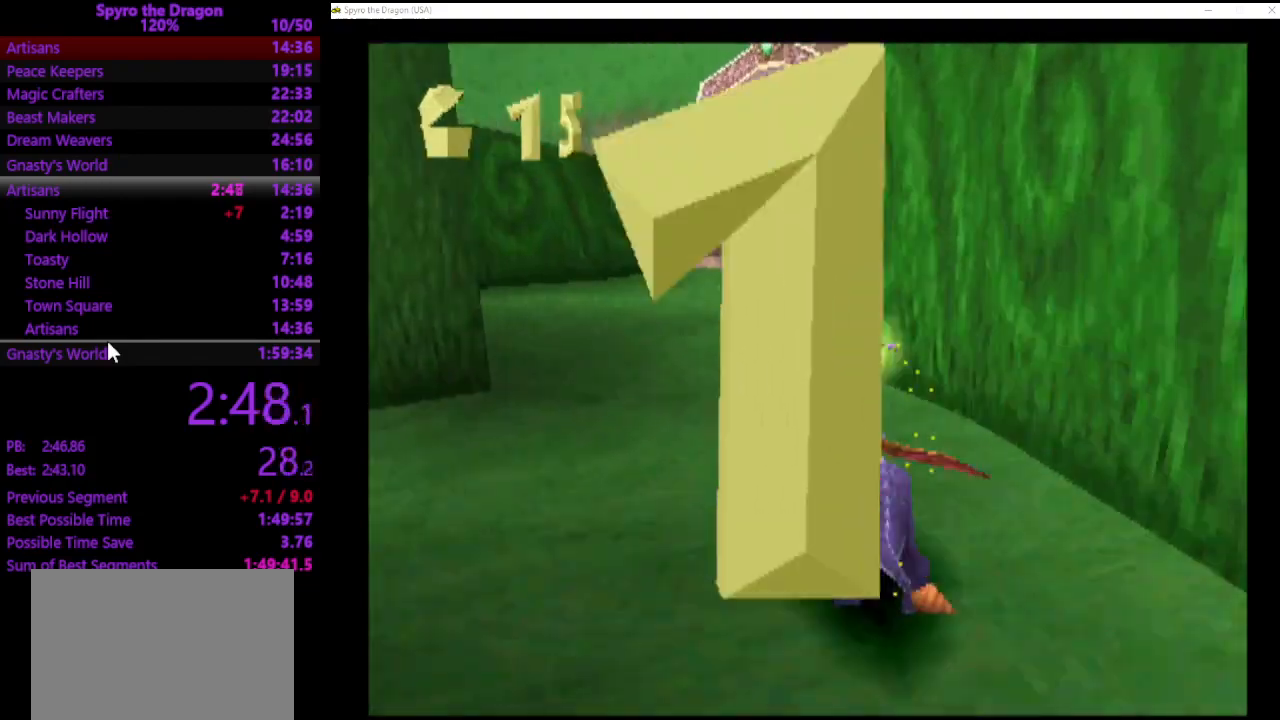
{"buttons": ["SQUARE"], "left_stick": "up", "events": [[67, "left_stick", "up"]]}
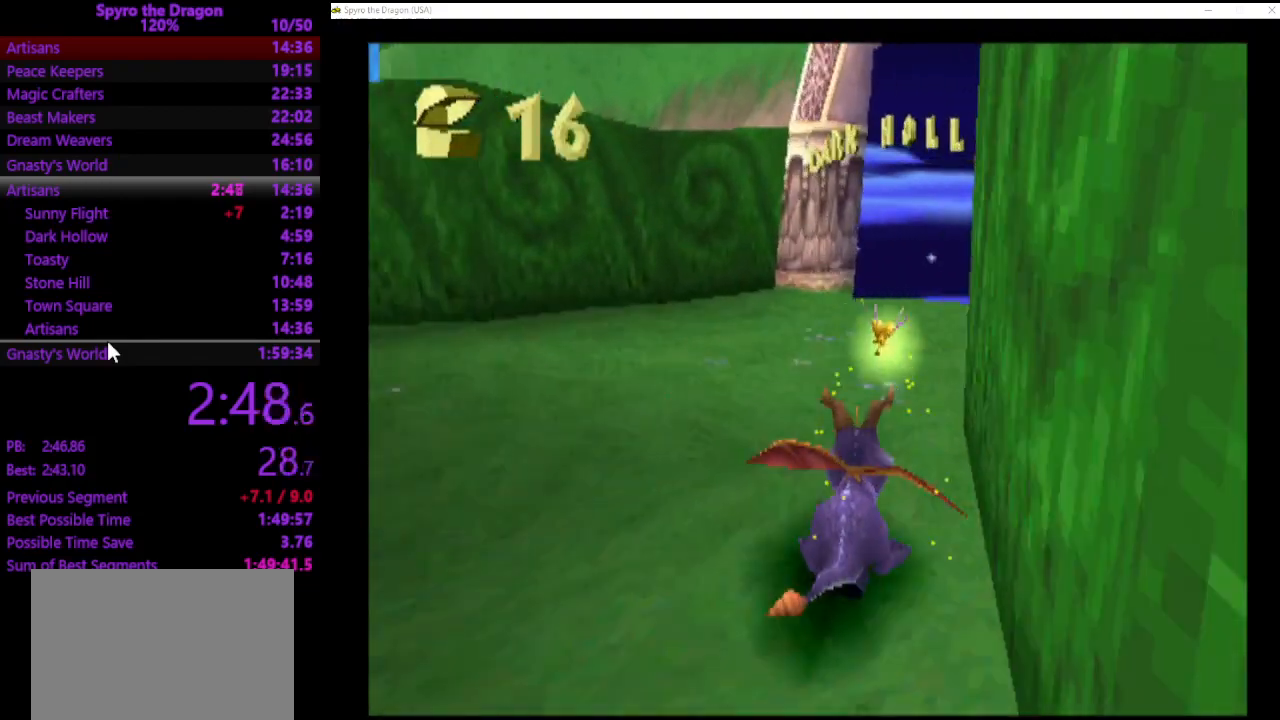
{"buttons": ["SQUARE"], "left_stick": "up", "events": []}
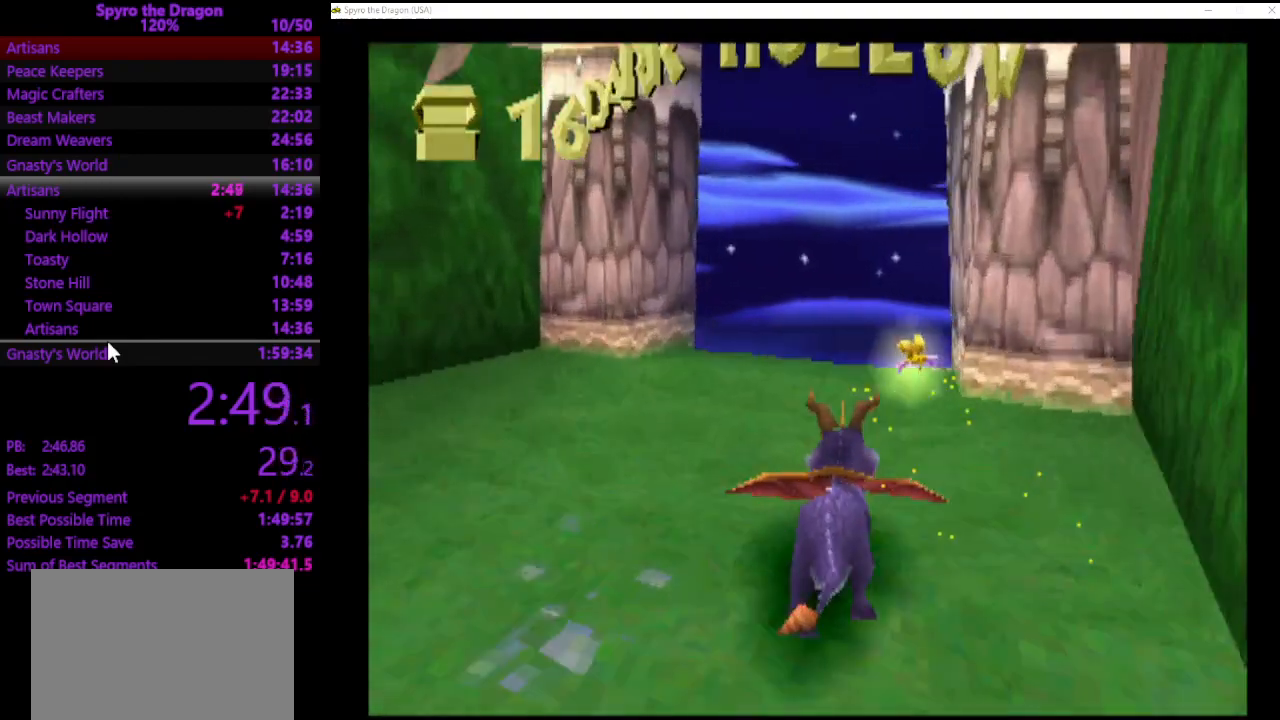
{"buttons": ["SQUARE"], "left_stick": "up", "events": []}
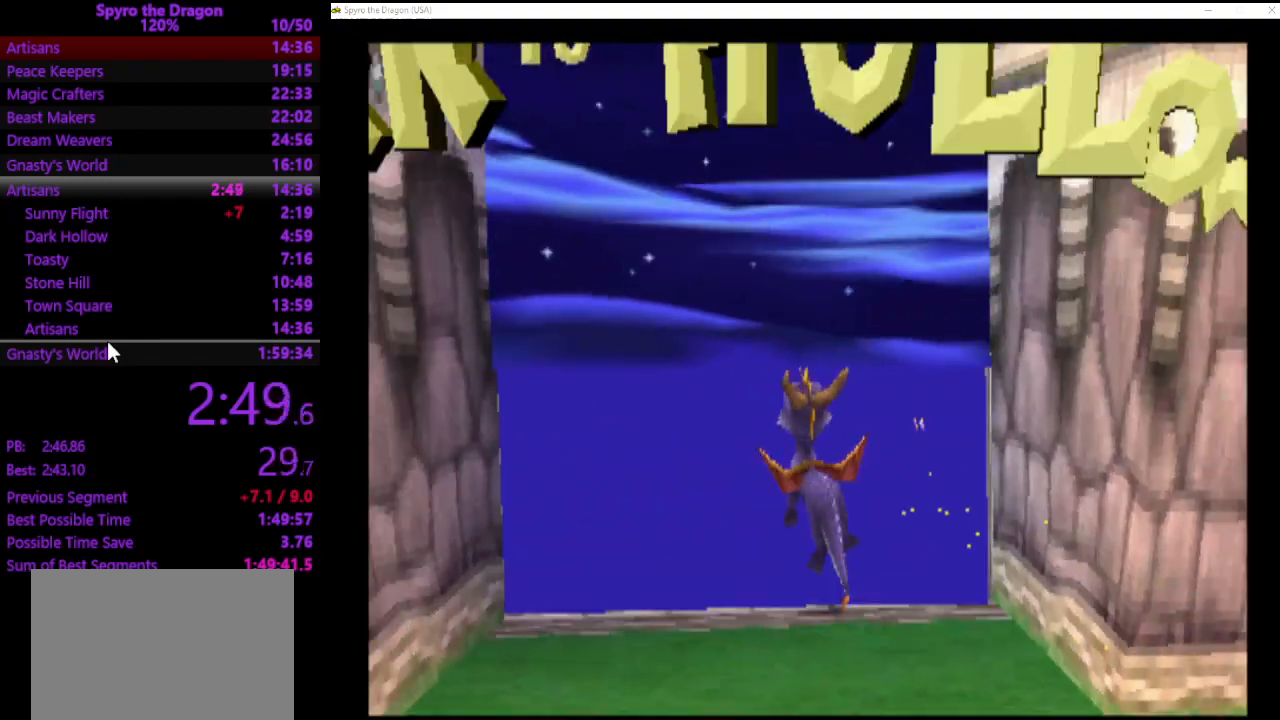
{"buttons": [], "left_stick": "center", "events": [[33, "left_stick", "center"], [100, "SQUARE", "up"]]}